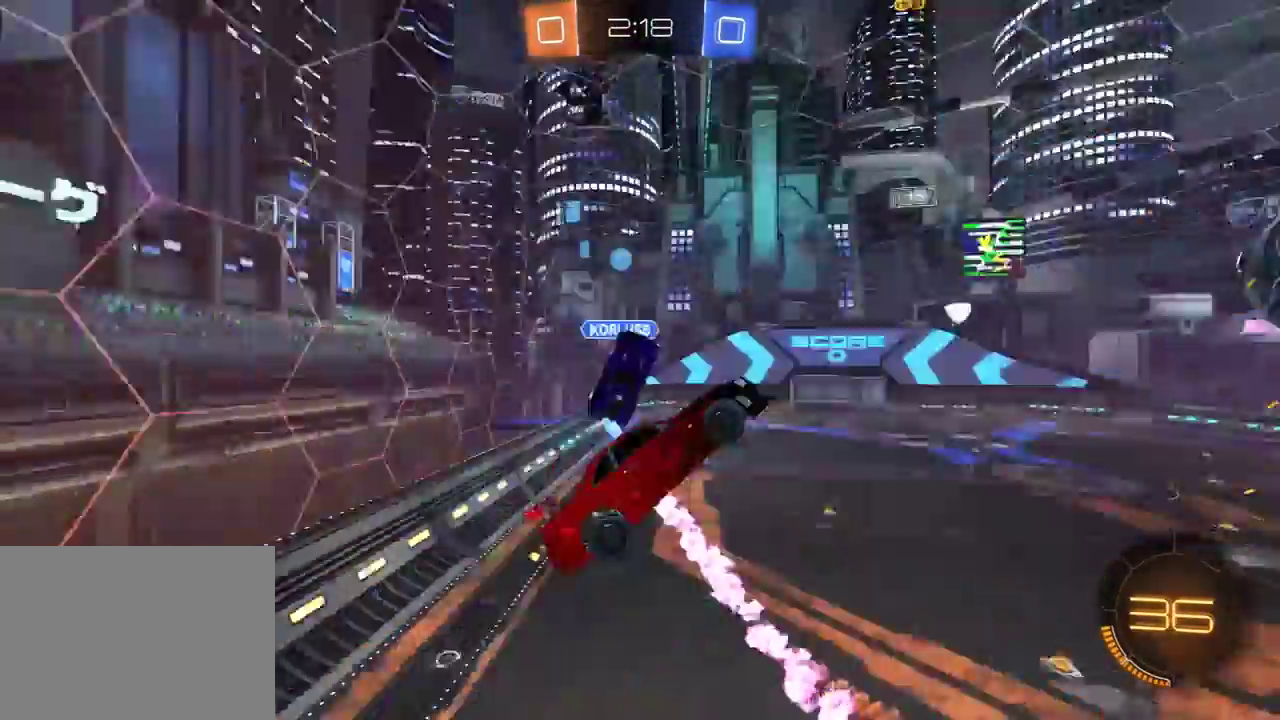
Gameplay with a controller (Xbox layout); each line is a JSON object with the inputs held at the frame after it. "events" lists button and stick changes between this image and that frame as [ms after this image, input, new state], when the widget could be followed in between. Not read: SELECT.
{"buttons": ["R2"], "left_stick": "center", "right_stick": "center", "events": [[83, "Y", "up"], [150, "L1", "up"], [183, "left_stick", "up-left"], [333, "left_stick", "center"]]}
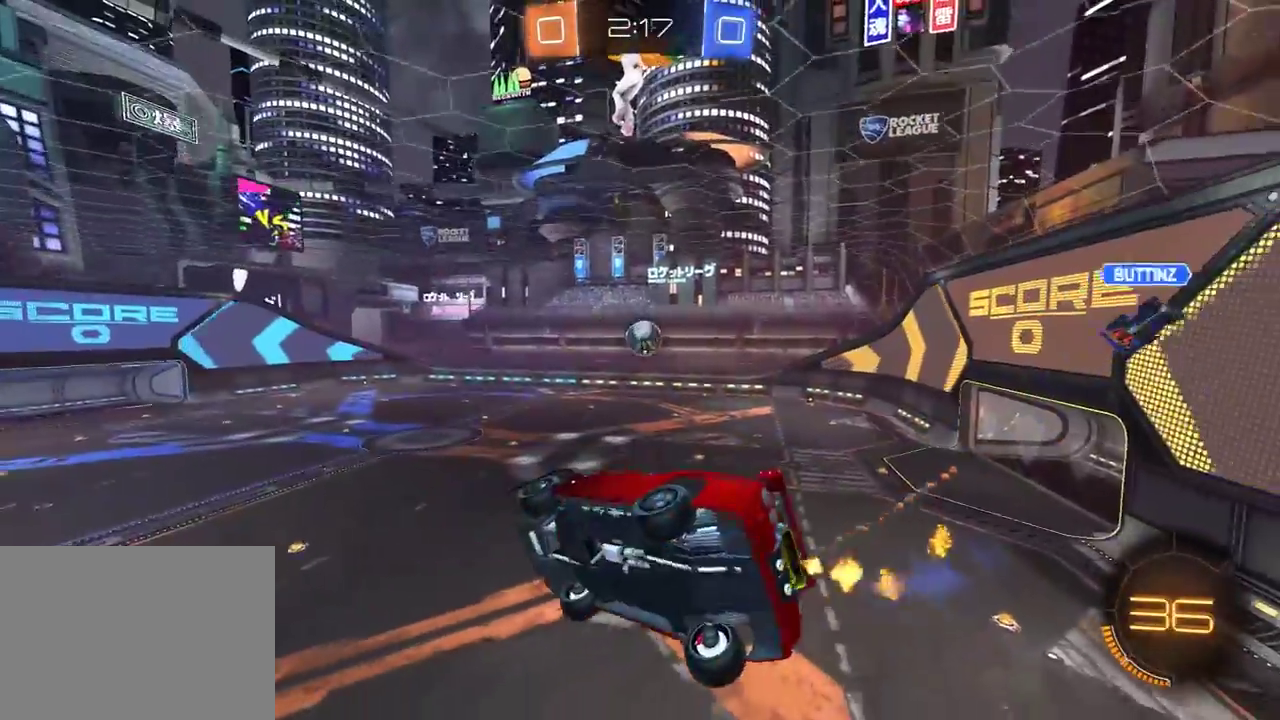
{"buttons": ["Y", "R1", "R2"], "left_stick": "center", "right_stick": "center", "events": [[100, "R1", "down"], [150, "left_stick", "right"], [250, "left_stick", "center"], [450, "Y", "down"]]}
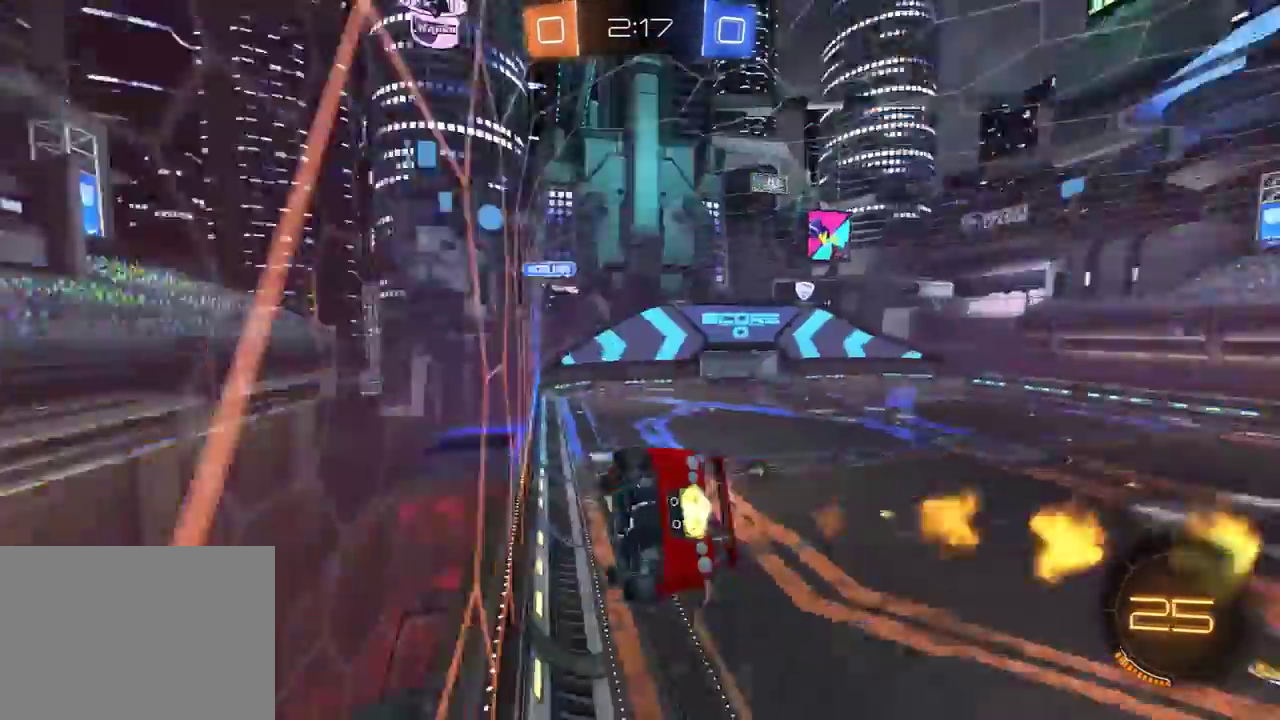
{"buttons": ["A", "L1", "R1", "R2"], "left_stick": "down-left", "right_stick": "center", "events": [[67, "Y", "up"], [333, "A", "down"], [367, "L1", "down"], [367, "left_stick", "down-left"]]}
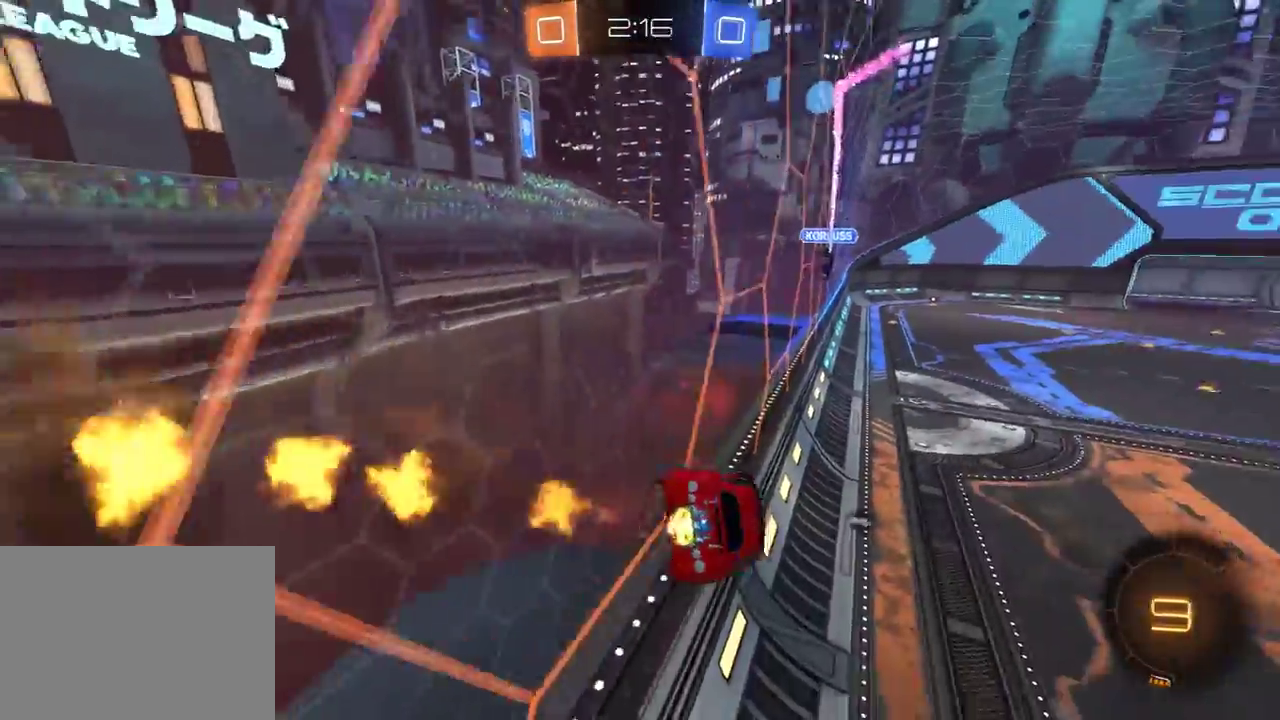
{"buttons": ["L1", "R1", "R2"], "left_stick": "up-left", "right_stick": "center", "events": [[17, "A", "up"], [100, "L1", "up"], [100, "left_stick", "down-right"], [150, "left_stick", "right"], [267, "L1", "down"], [333, "left_stick", "up-right"], [483, "left_stick", "up-left"]]}
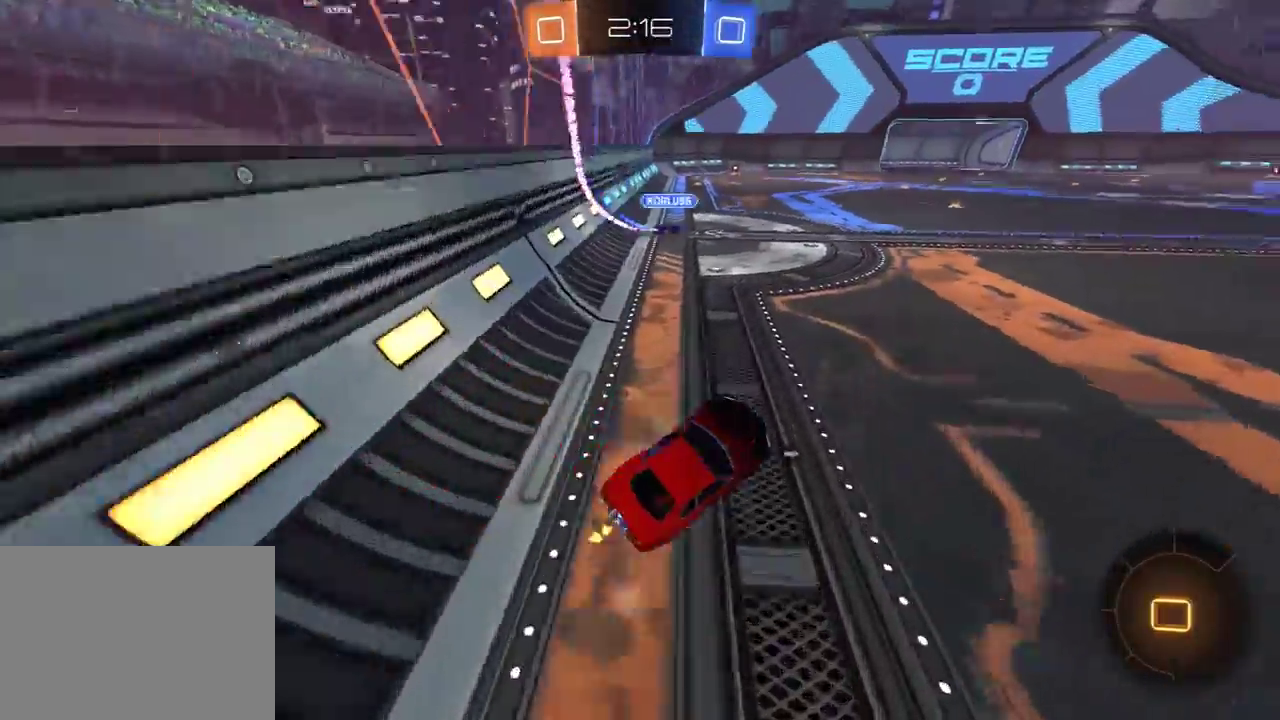
{"buttons": ["Y", "L1", "R1", "R2"], "left_stick": "left", "right_stick": "center", "events": [[33, "A", "down"], [100, "A", "up"], [150, "A", "down"], [200, "A", "up"], [267, "A", "down"], [333, "L3", "down"], [333, "left_stick", "left"], [383, "A", "up"], [383, "L3", "up"], [467, "Y", "down"]]}
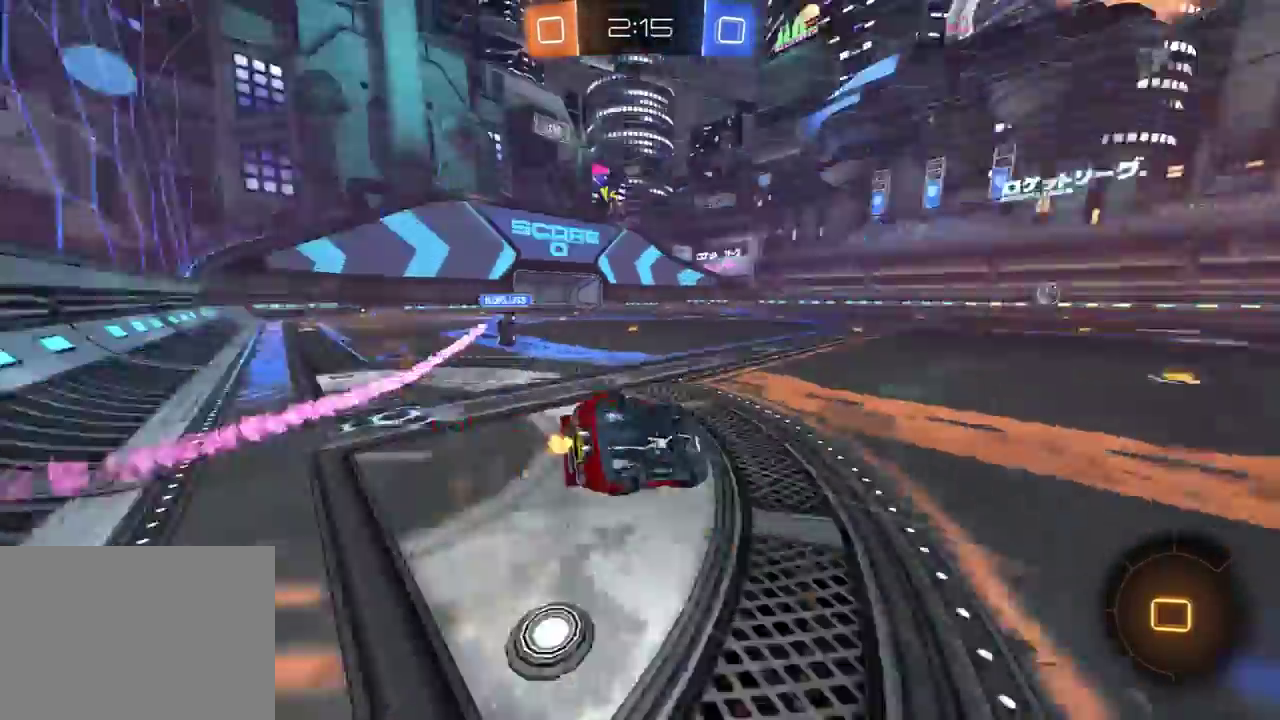
{"buttons": ["R2"], "left_stick": "up-left", "right_stick": "center", "events": [[17, "L1", "up"], [33, "R1", "up"], [50, "Y", "up"], [200, "R2", "up"], [217, "L1", "down"], [267, "L1", "up"], [300, "R2", "down"], [417, "left_stick", "up-left"]]}
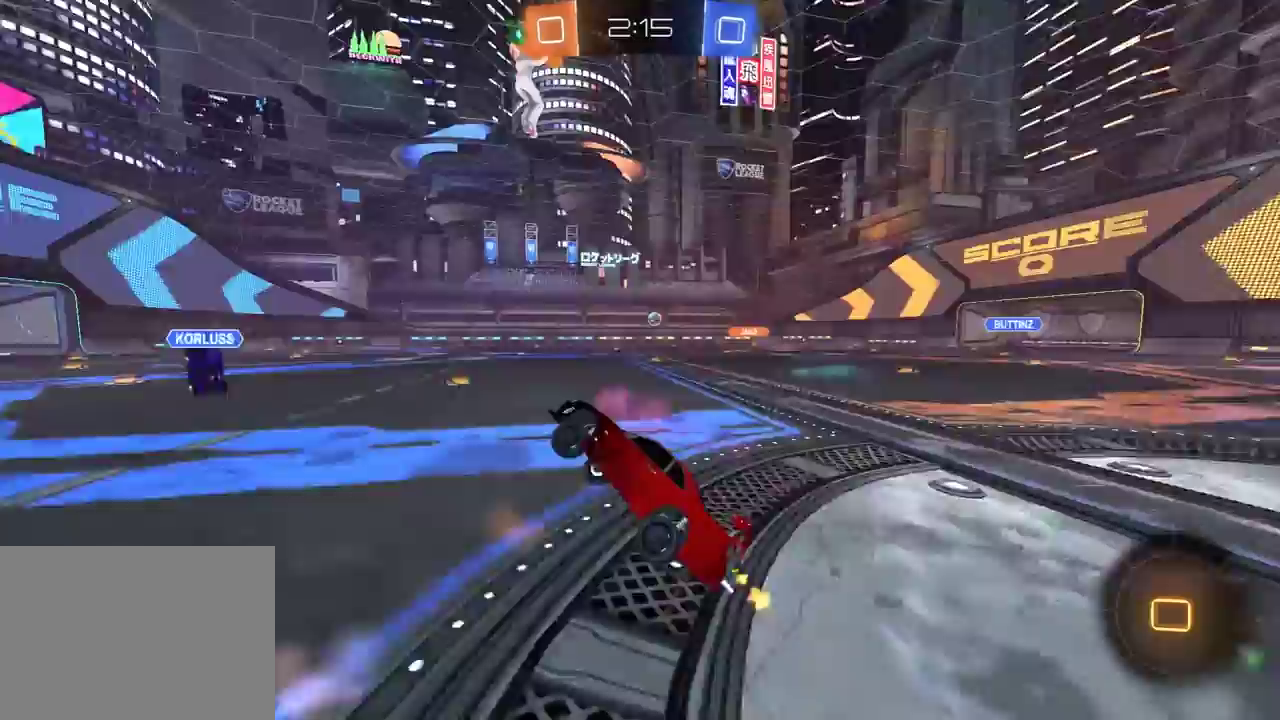
{"buttons": ["R1", "R2"], "left_stick": "center", "right_stick": "center", "events": [[83, "Y", "down"], [117, "left_stick", "center"], [150, "Y", "up"], [350, "R1", "down"], [367, "Y", "down"], [467, "Y", "up"]]}
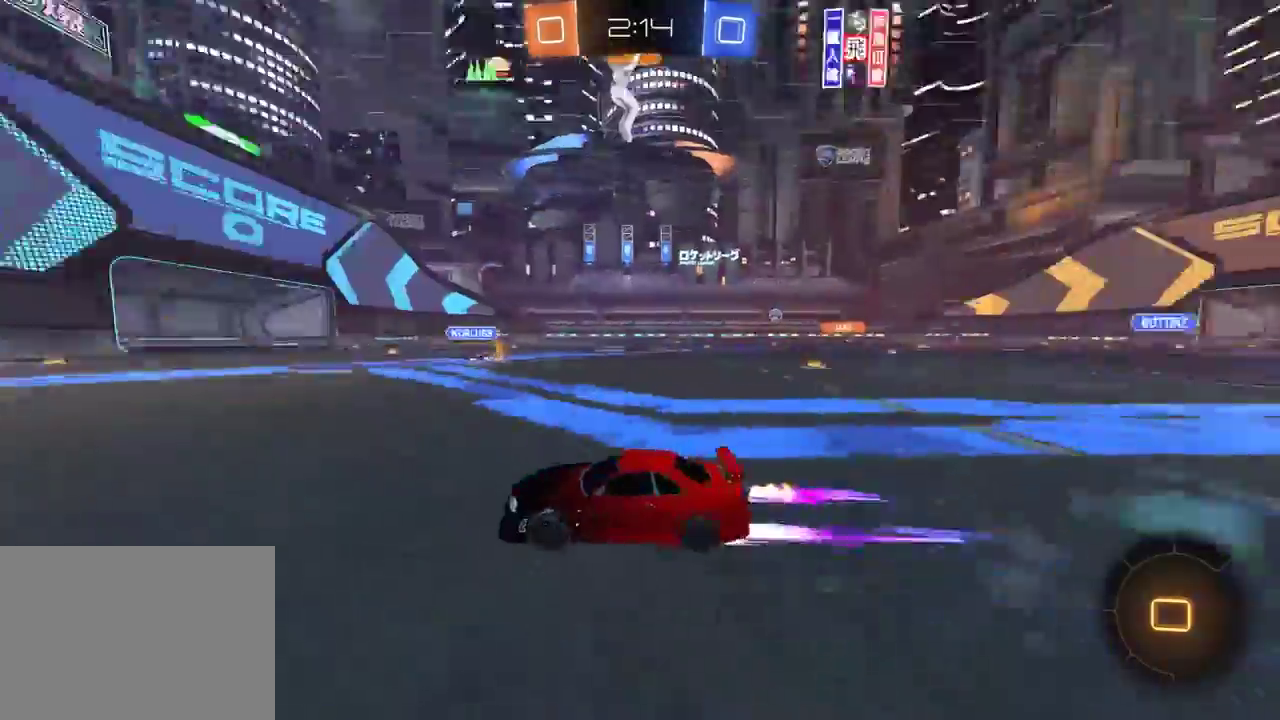
{"buttons": ["R2"], "left_stick": "center", "right_stick": "center", "events": [[67, "left_stick", "up-left"], [150, "left_stick", "center"], [167, "R1", "up"]]}
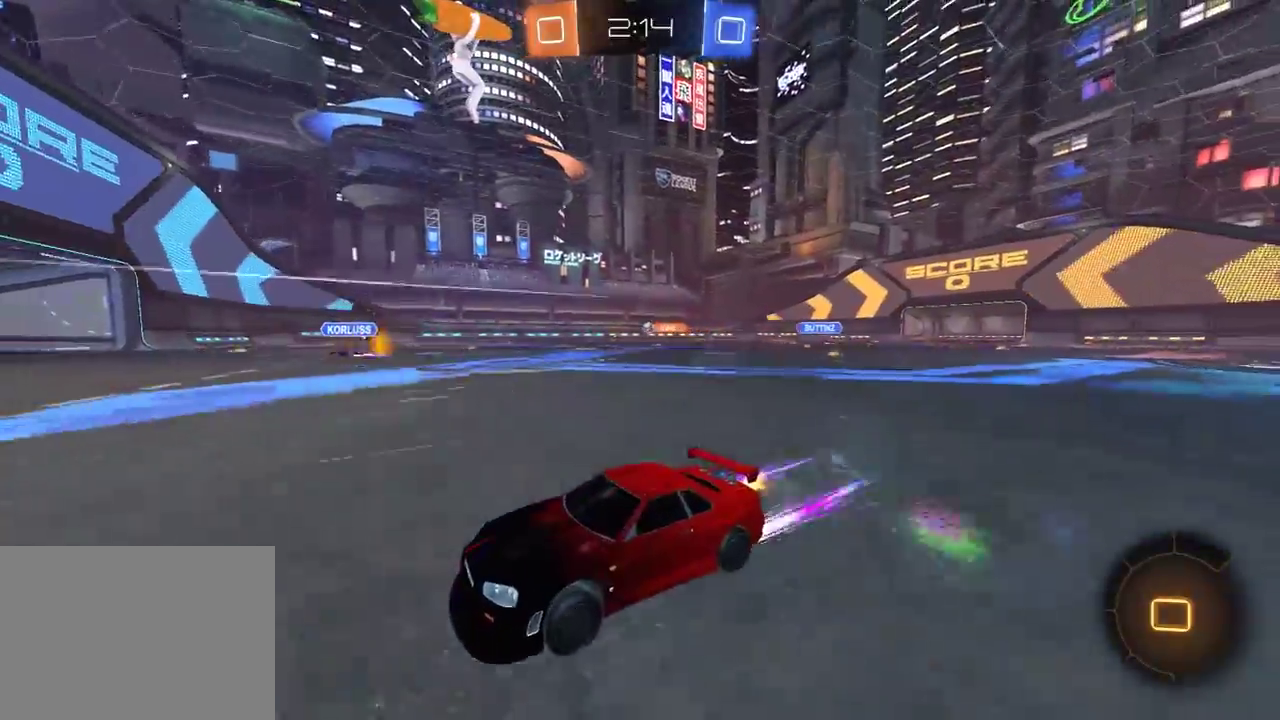
{"buttons": ["R1", "R2"], "left_stick": "right", "right_stick": "center", "events": [[150, "left_stick", "right"], [217, "L1", "down"], [317, "L1", "up"], [350, "R1", "down"]]}
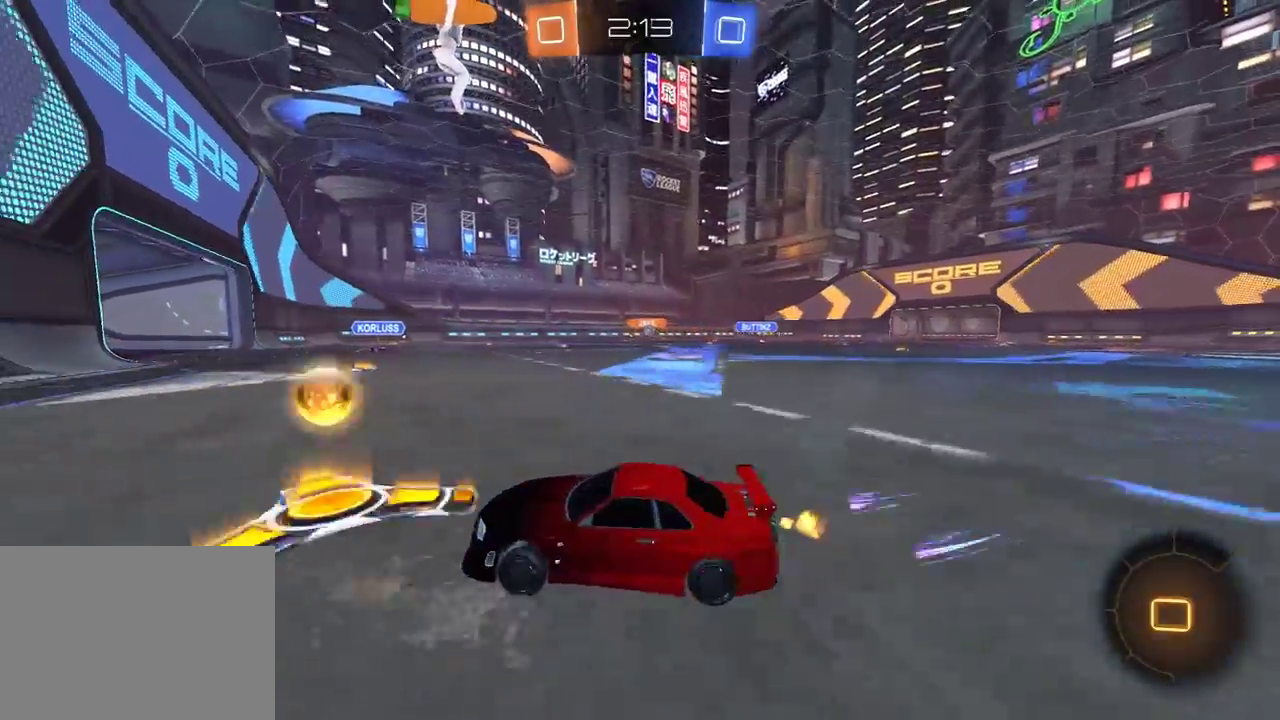
{"buttons": ["L2"], "left_stick": "right", "right_stick": "center", "events": [[83, "R1", "up"], [317, "L1", "down"], [383, "R2", "up"], [417, "L1", "up"], [483, "L2", "down"]]}
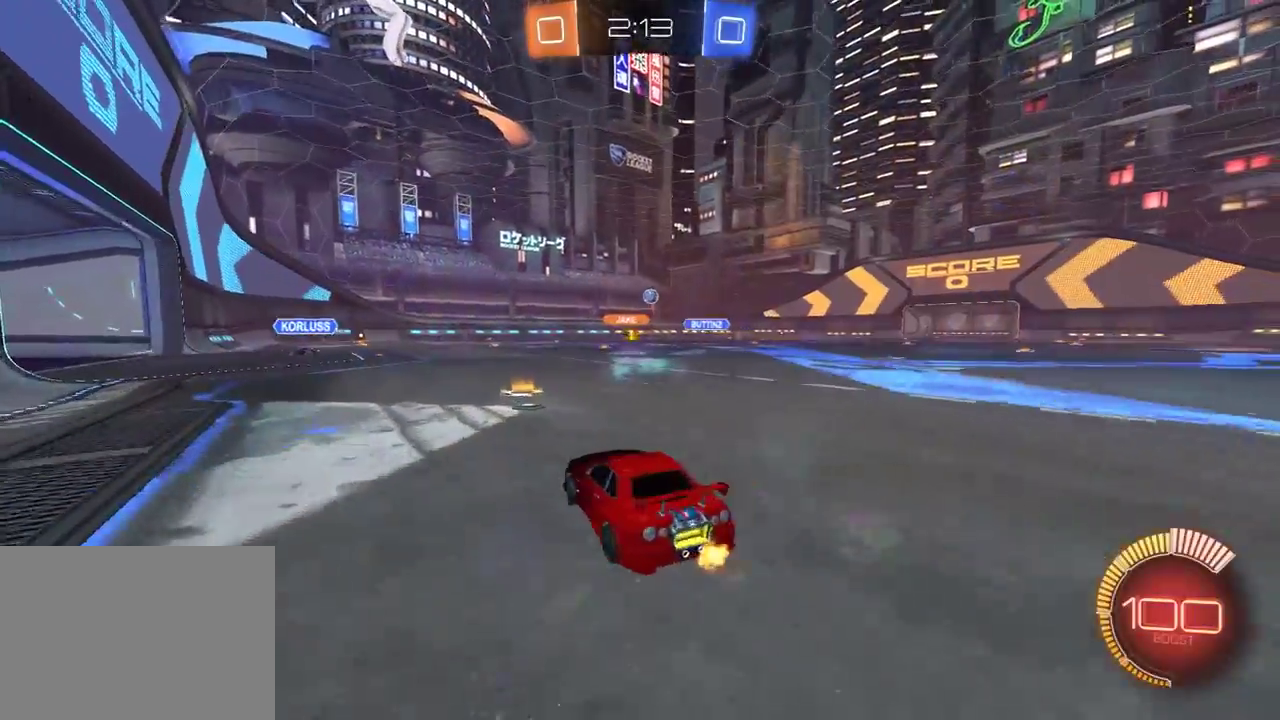
{"buttons": ["X", "R1", "R2"], "left_stick": "right", "right_stick": "center"}
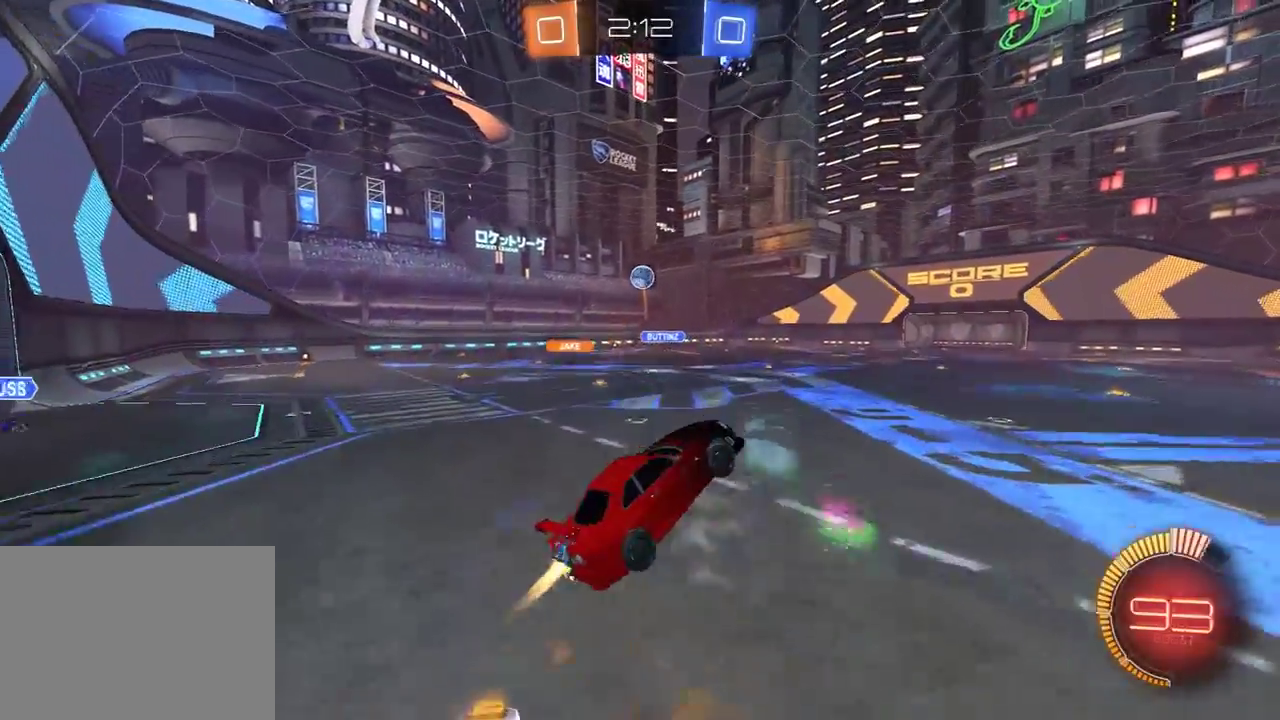
{"buttons": ["R2"], "left_stick": "right", "right_stick": "center", "events": [[117, "left_stick", "up-right"], [250, "left_stick", "right"], [483, "R1", "up"], [483, "X", "up"]]}
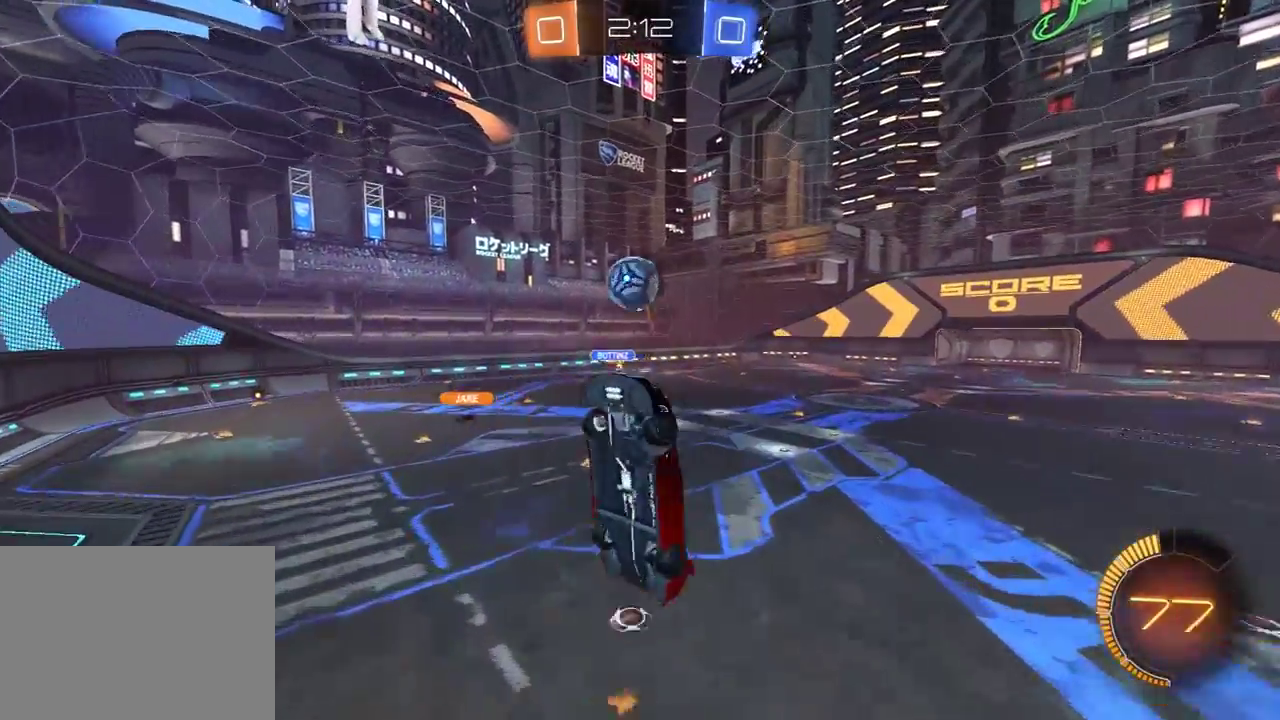
{"buttons": ["L1", "R1", "R2"], "left_stick": "right", "right_stick": "center", "events": [[383, "L1", "down"], [383, "Y", "down"], [417, "R1", "down"], [483, "Y", "up"]]}
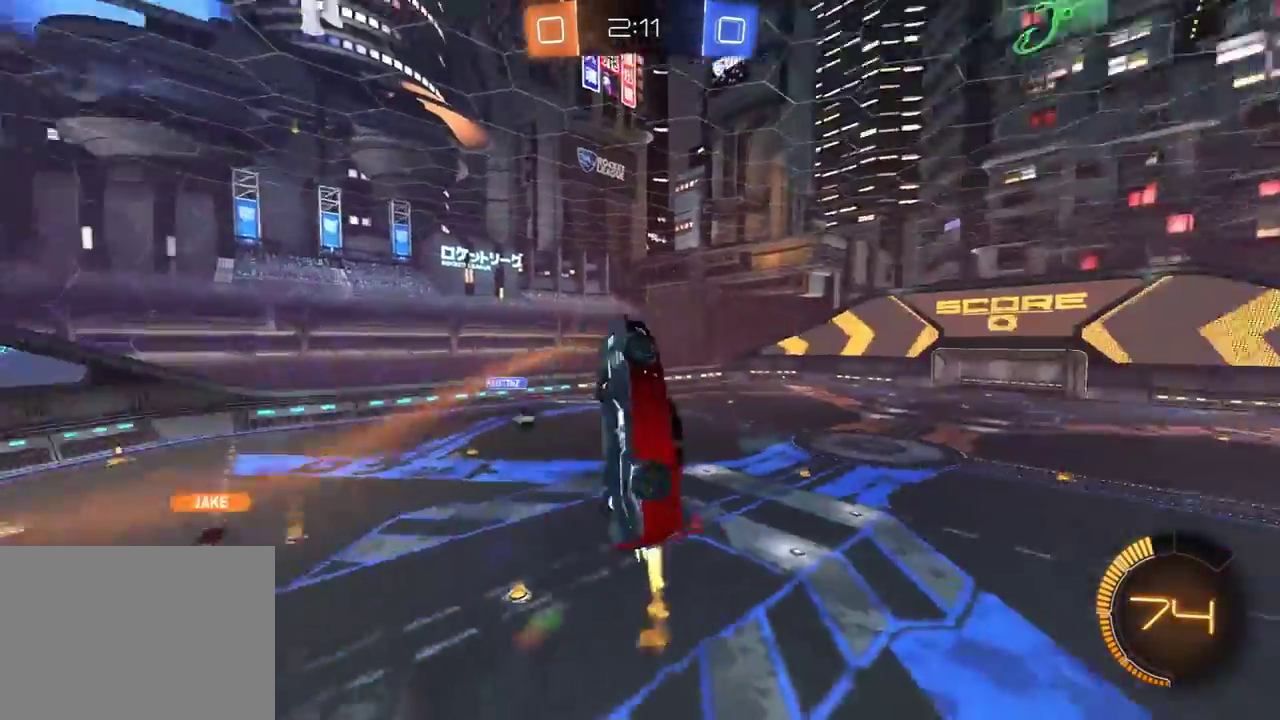
{"buttons": ["L1", "R1", "R2"], "left_stick": "right", "right_stick": "center", "events": [[33, "Y", "down"], [150, "R1", "up"], [150, "Y", "up"], [300, "L1", "up"], [350, "R1", "down"], [417, "L1", "down"]]}
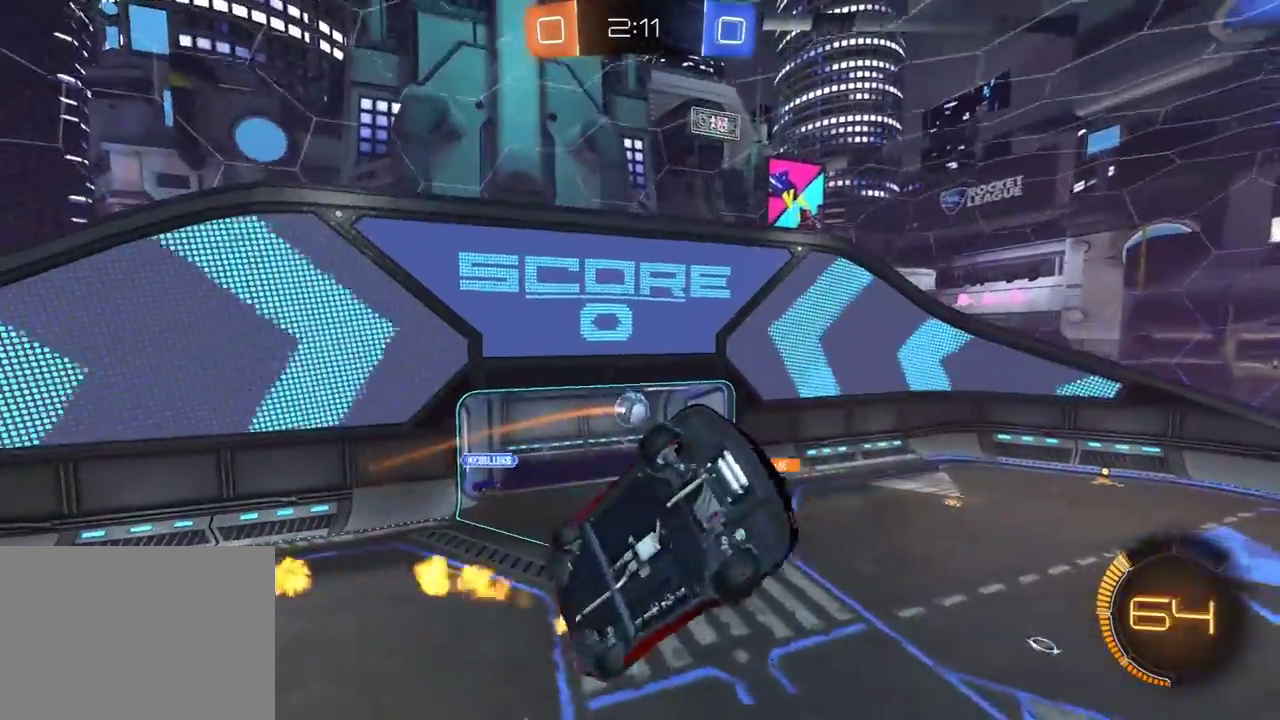
{"buttons": ["Y", "R1", "R2"], "left_stick": "center", "right_stick": "center", "events": [[250, "L1", "up"], [317, "left_stick", "center"], [450, "Y", "down"]]}
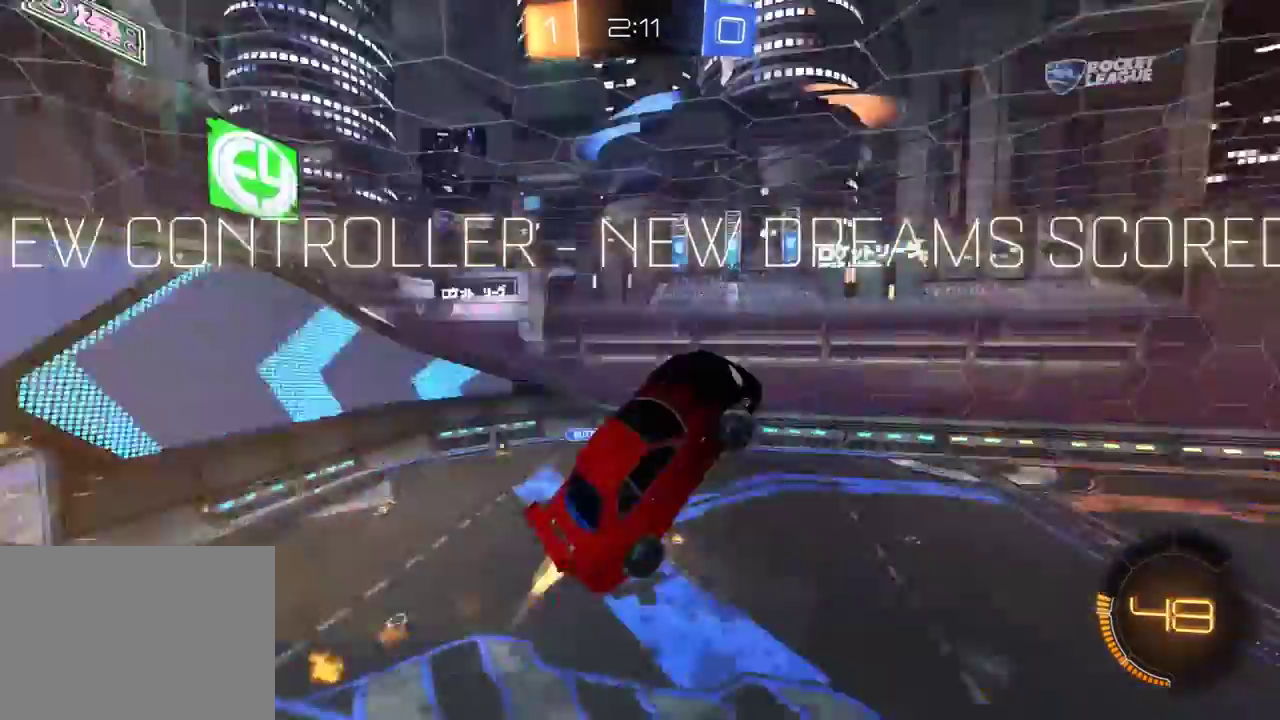
{"buttons": ["R2"], "left_stick": "left", "right_stick": "center", "events": [[100, "Y", "up"], [133, "left_stick", "left"], [233, "R1", "up"]]}
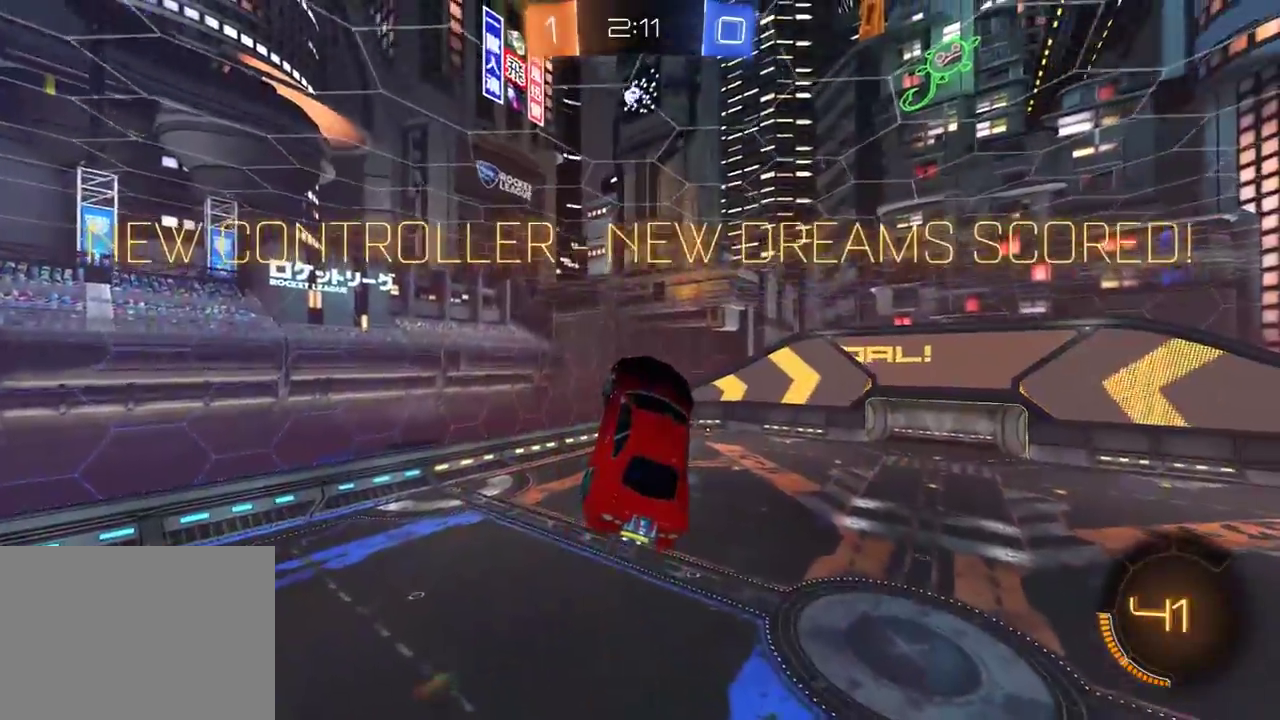
{"buttons": ["R1", "R2"], "left_stick": "center", "right_stick": "center", "events": [[67, "R1", "down"], [250, "left_stick", "center"], [333, "left_stick", "down-right"], [400, "left_stick", "down"], [500, "left_stick", "center"]]}
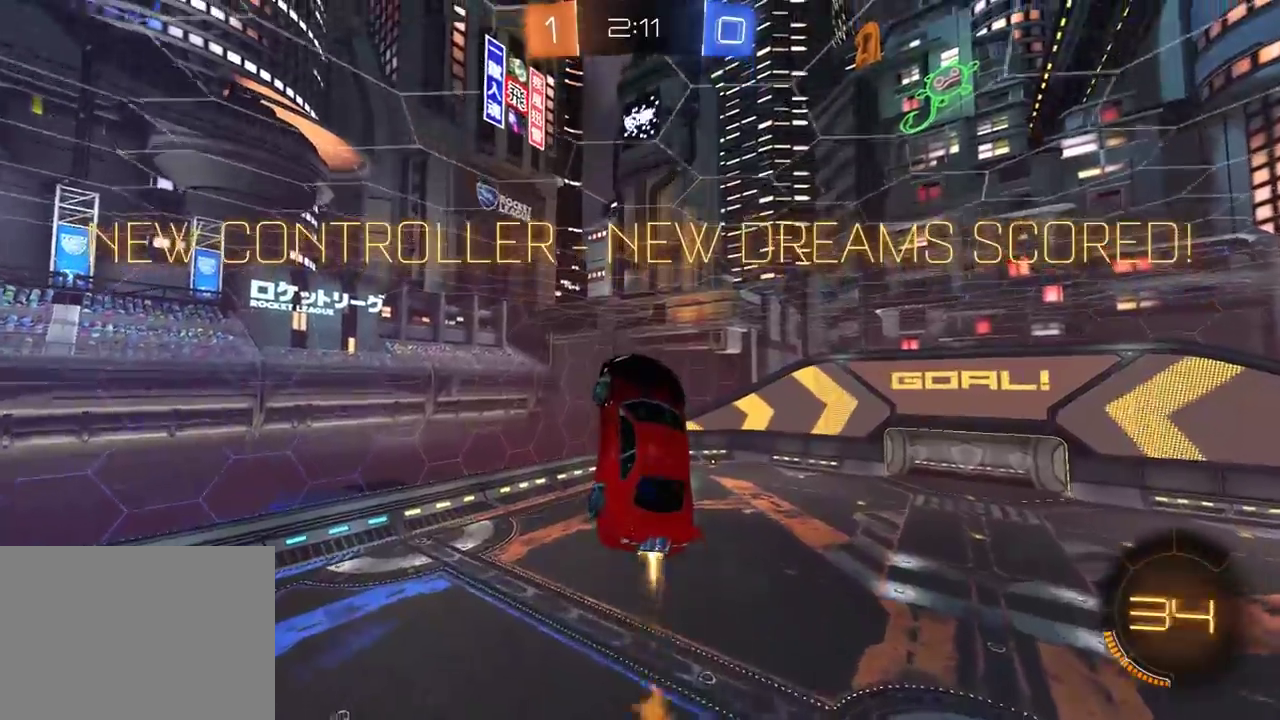
{"buttons": ["R1", "R2"], "left_stick": "right", "right_stick": "center", "events": [[67, "left_stick", "up-right"], [283, "left_stick", "center"], [367, "left_stick", "down-left"], [467, "left_stick", "right"]]}
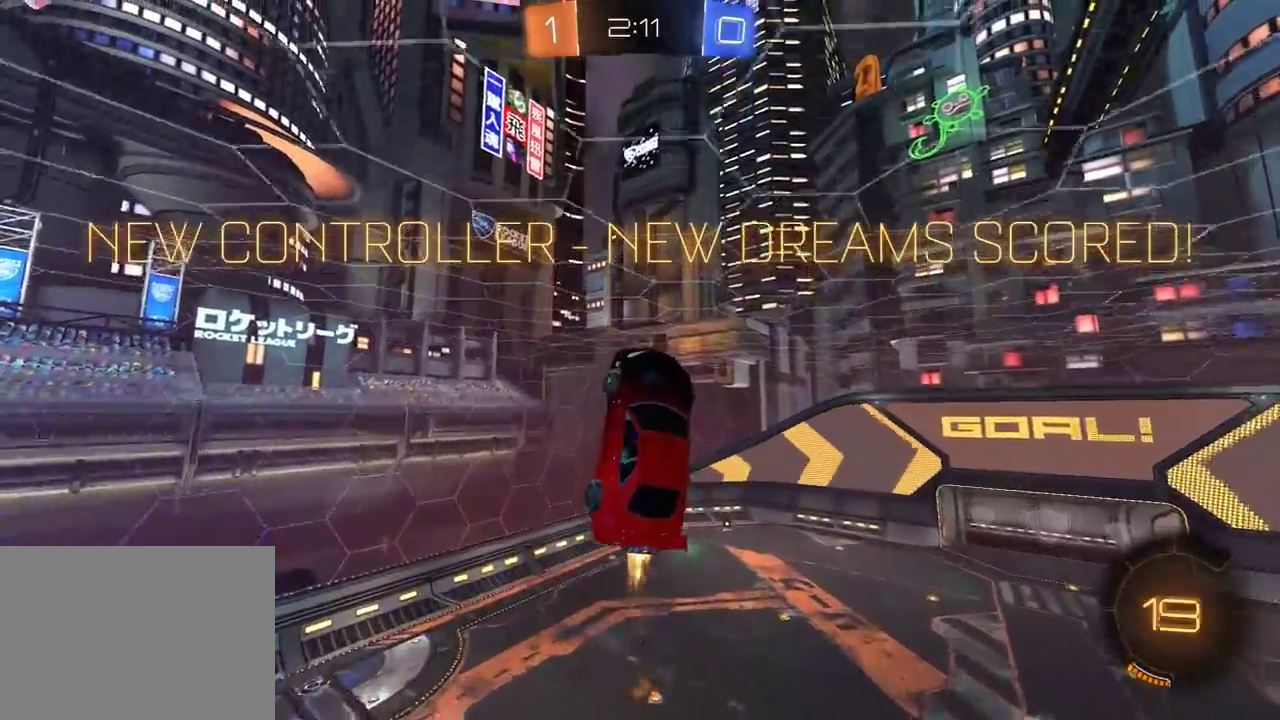
{"buttons": ["L1", "R1", "R2"], "left_stick": "right", "right_stick": "center", "events": [[133, "left_stick", "up-right"], [283, "left_stick", "center"], [350, "left_stick", "down-left"], [417, "left_stick", "center"], [467, "L1", "down"], [483, "left_stick", "right"]]}
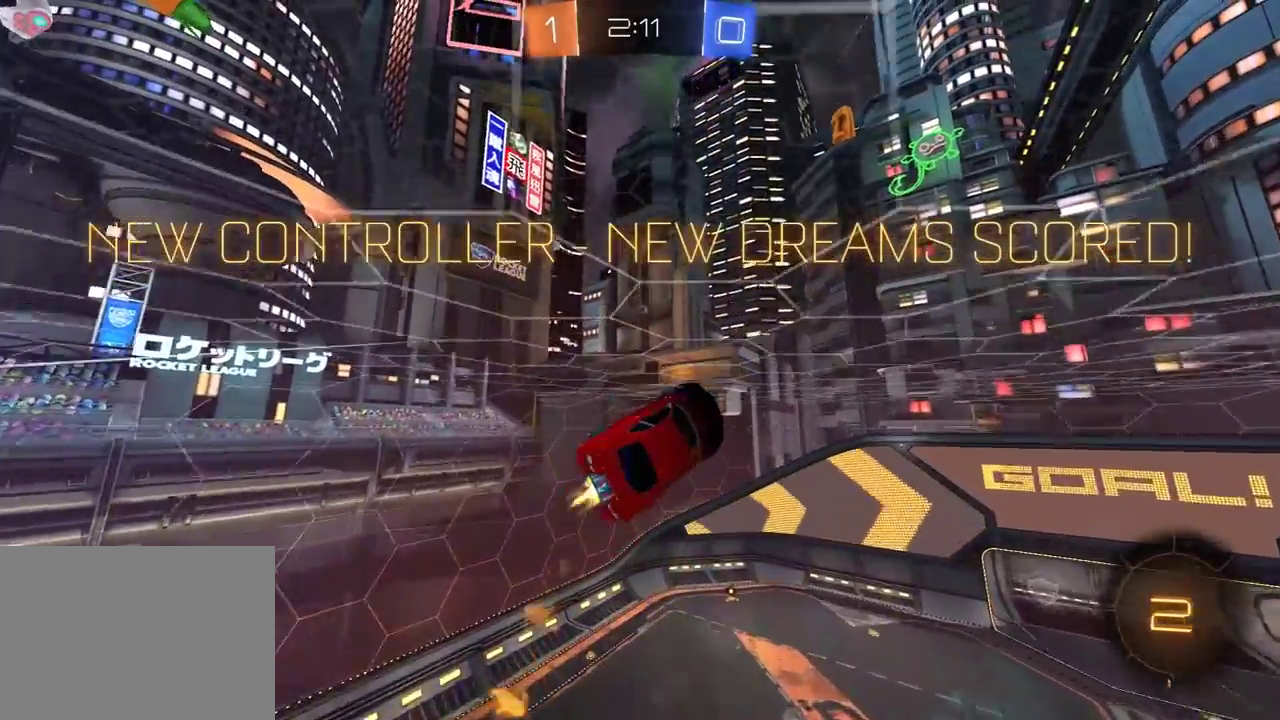
{"buttons": ["L1", "R2"], "left_stick": "center", "right_stick": "center", "events": [[200, "R1", "up"], [267, "left_stick", "center"]]}
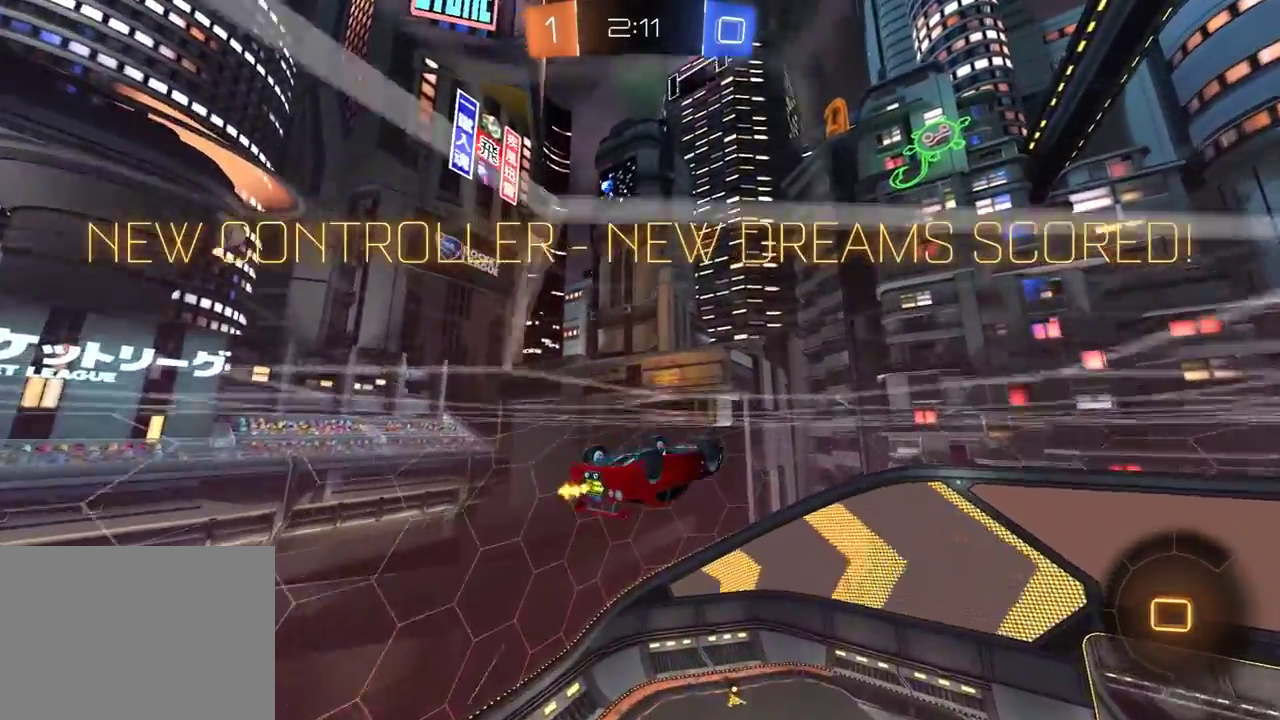
{"buttons": ["R2"], "left_stick": "center", "right_stick": "center", "events": [[233, "left_stick", "left"], [250, "A", "down"], [367, "A", "up"], [400, "left_stick", "center"], [467, "L1", "up"]]}
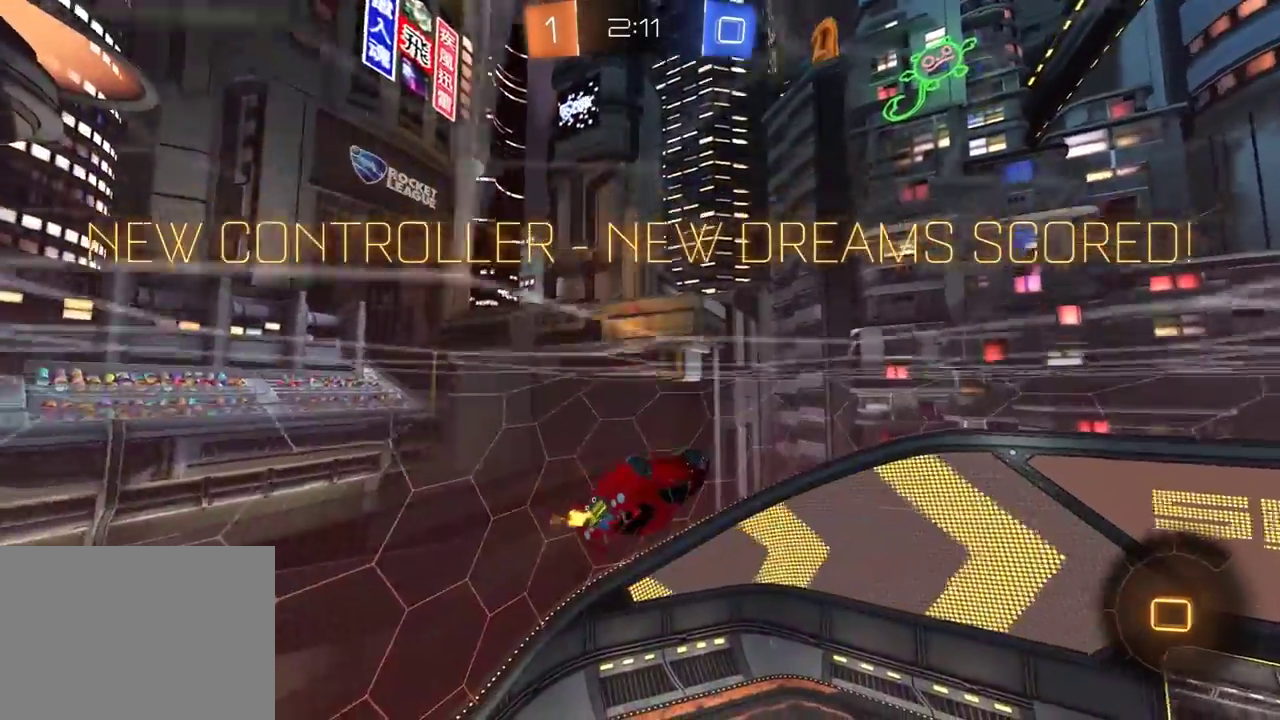
{"buttons": [], "left_stick": "center", "right_stick": "center", "events": [[50, "B", "down"], [117, "B", "up"], [200, "R2", "up"], [333, "L1", "down"], [367, "left_stick", "right"], [450, "L1", "up"], [467, "left_stick", "center"]]}